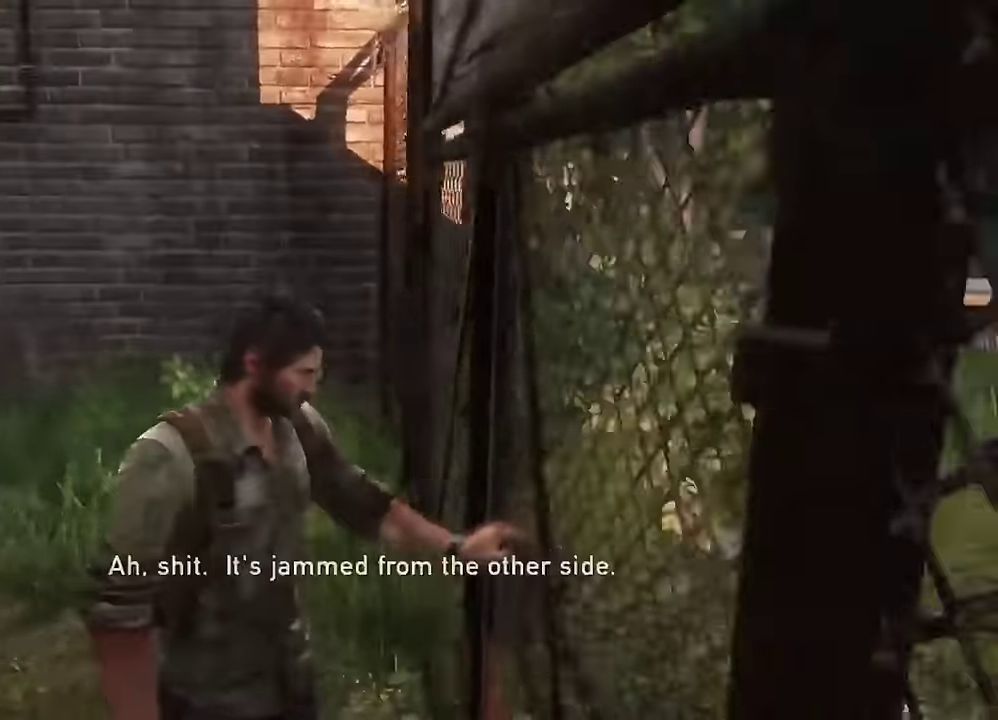
Gameplay with a controller (PlayStation layout); each line is a JSON object with the inputs held at the frame after it (dt_ms = milliseconds from this image to that frame). "events" lists button and stick changes between this image and that frame as [ms after this image, input, new state], when the widget could be followed in between.
{"dt_ms": 800, "buttons": ["L2", "R3"], "left_stick": "up", "right_stick": "left"}
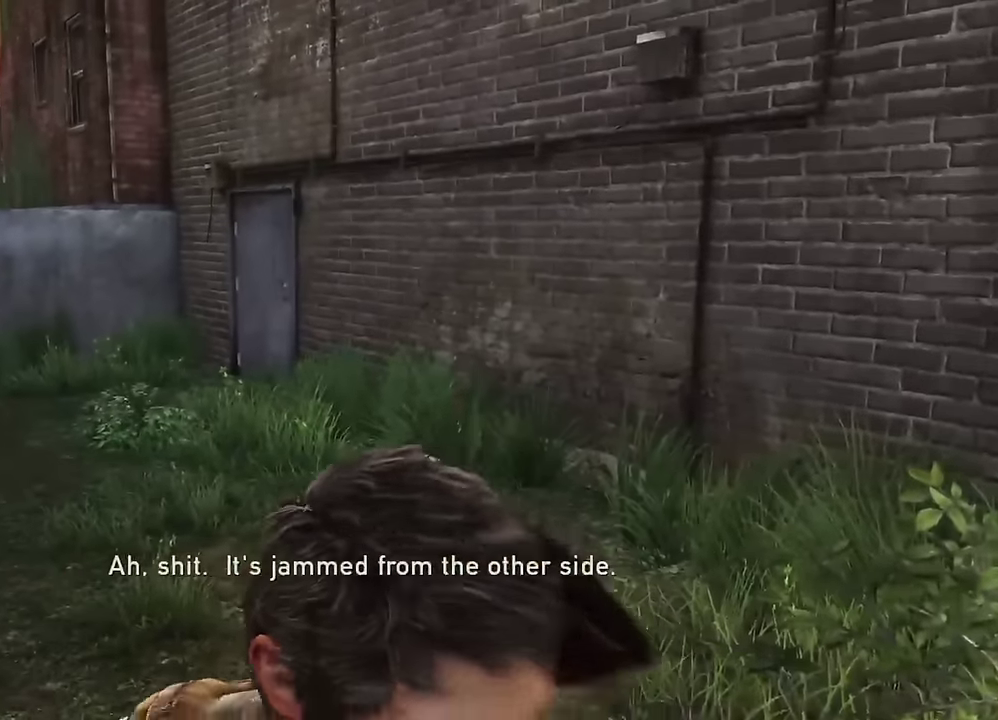
{"dt_ms": 300, "buttons": ["L2"], "left_stick": "up", "right_stick": "center"}
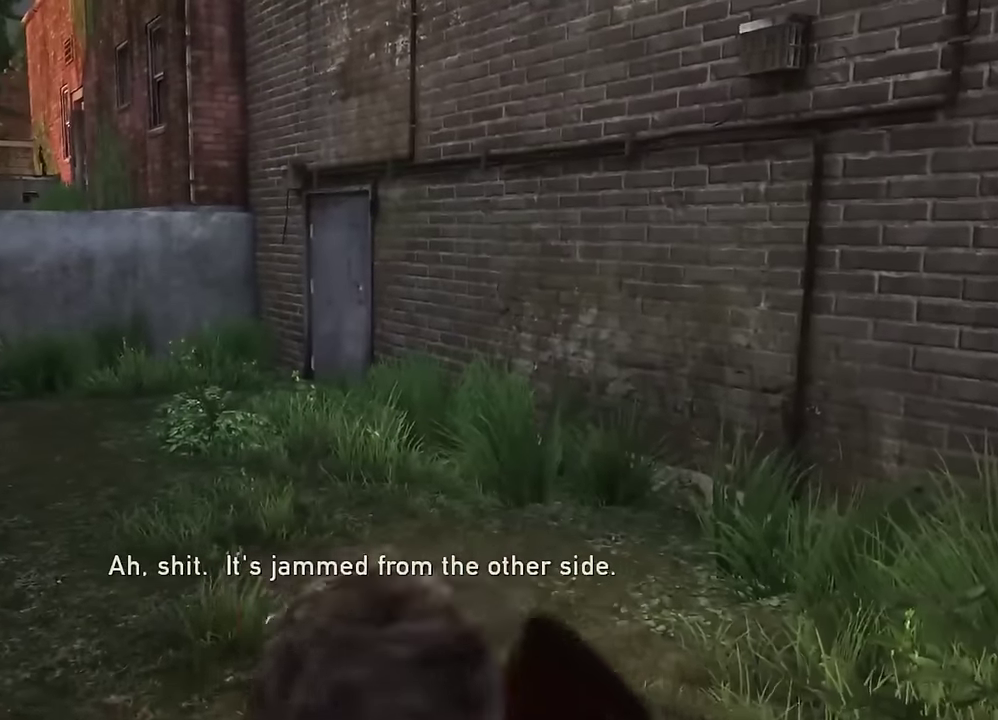
{"dt_ms": 500, "buttons": ["L2"], "left_stick": "up", "right_stick": "center", "events": []}
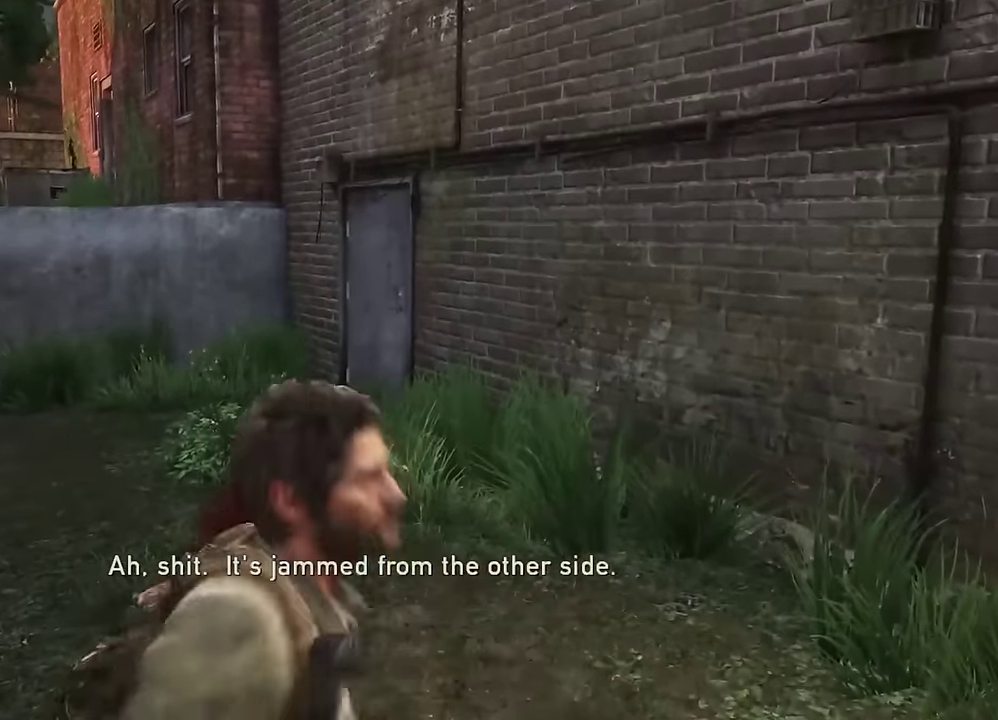
{"dt_ms": 600, "buttons": ["L2"], "left_stick": "up", "right_stick": "center", "events": []}
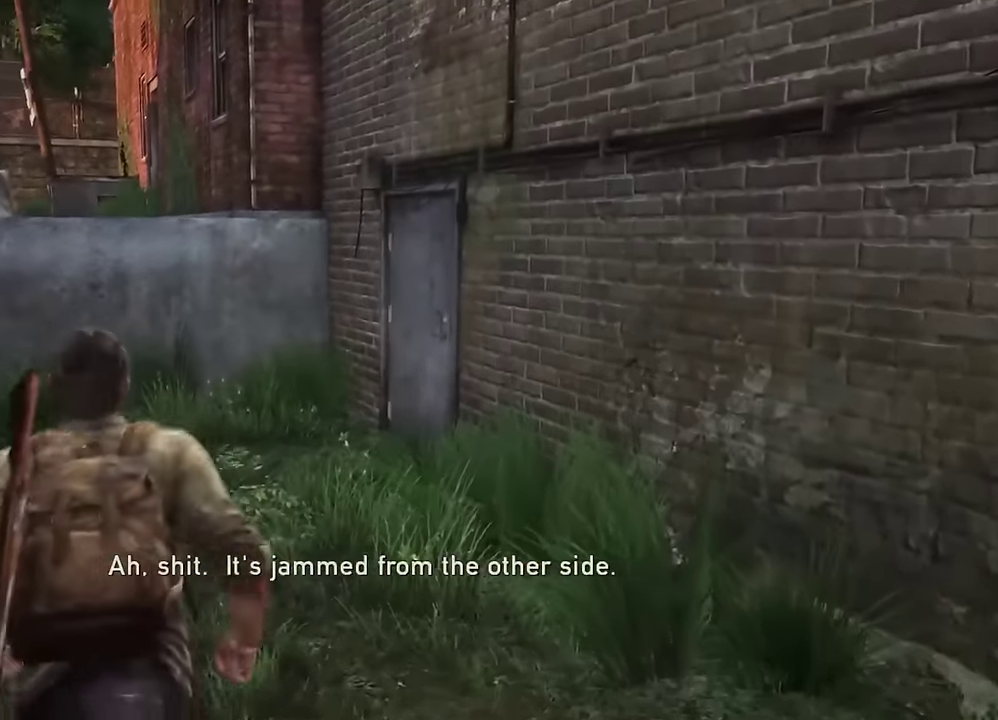
{"dt_ms": 600, "buttons": ["L2"], "left_stick": "up", "right_stick": "center", "events": []}
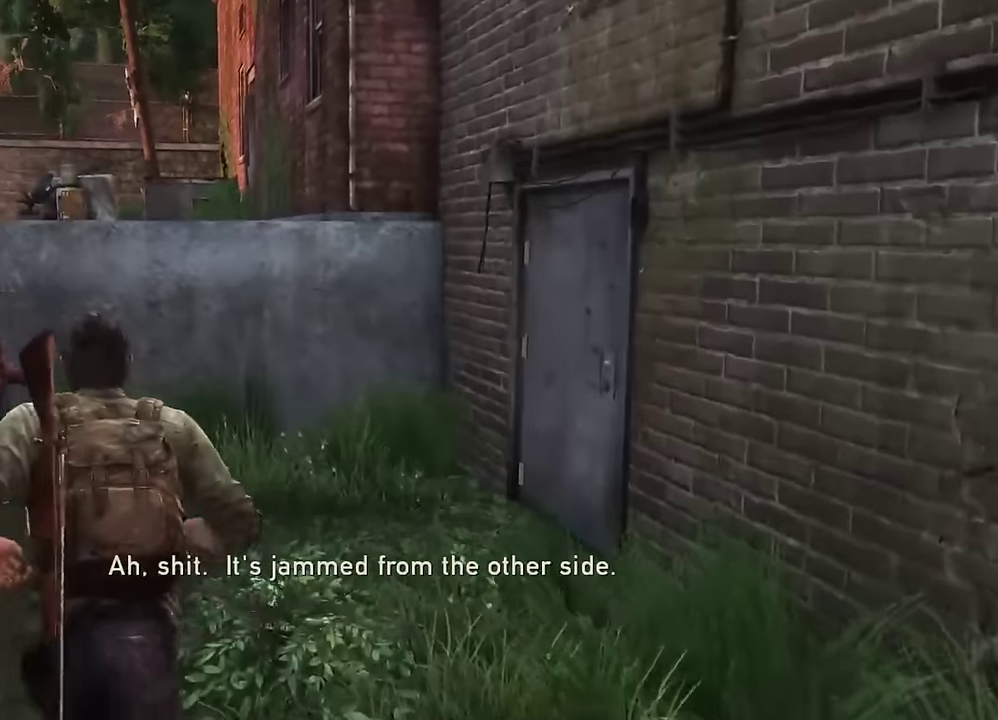
{"dt_ms": 300, "buttons": ["L2"], "left_stick": "up", "right_stick": "center", "events": []}
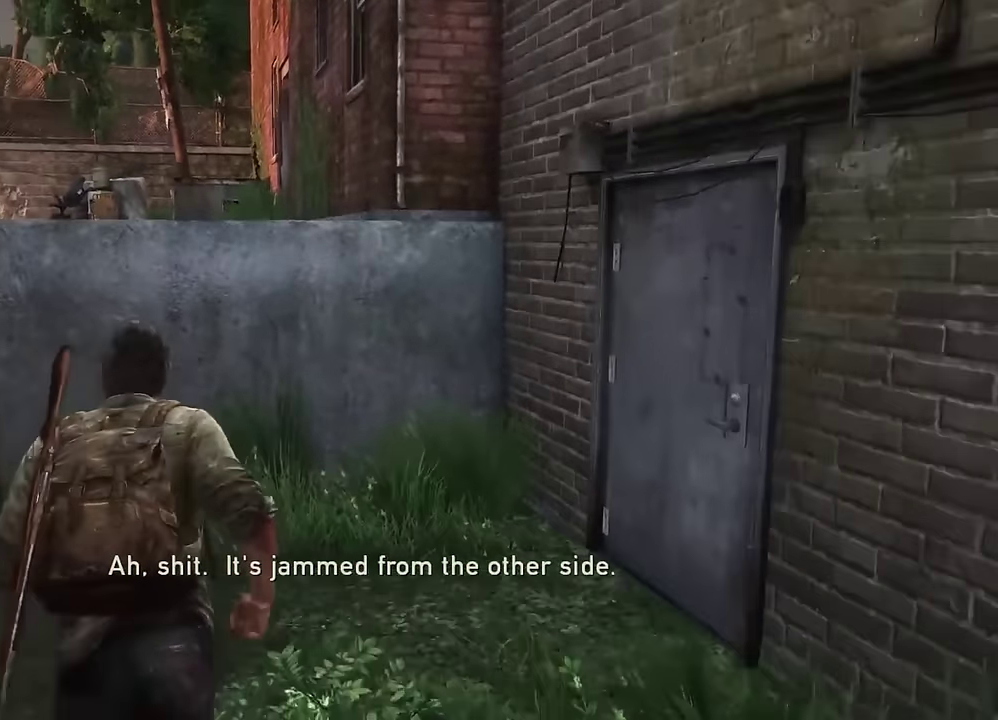
{"dt_ms": 500, "buttons": ["L2"], "left_stick": "up", "right_stick": "center", "events": []}
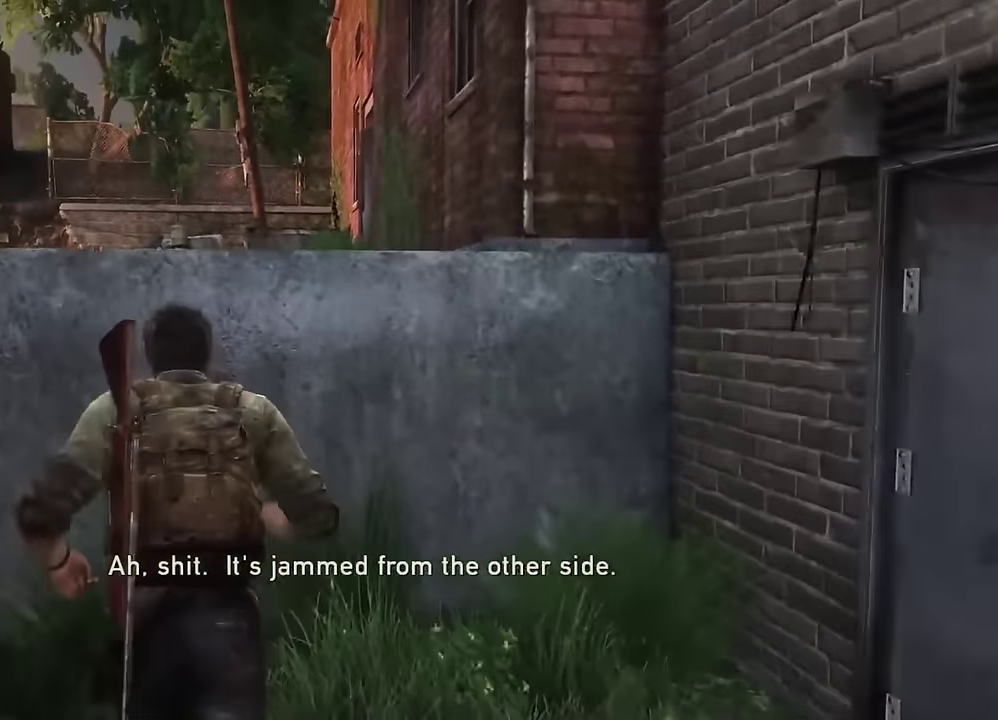
{"dt_ms": 600, "buttons": ["CROSS", "L2"], "left_stick": "up", "right_stick": "center", "events": [[150, "CROSS", "down"], [266, "CROSS", "up"], [350, "CROSS", "down"], [450, "CROSS", "up"], [516, "CROSS", "down"]]}
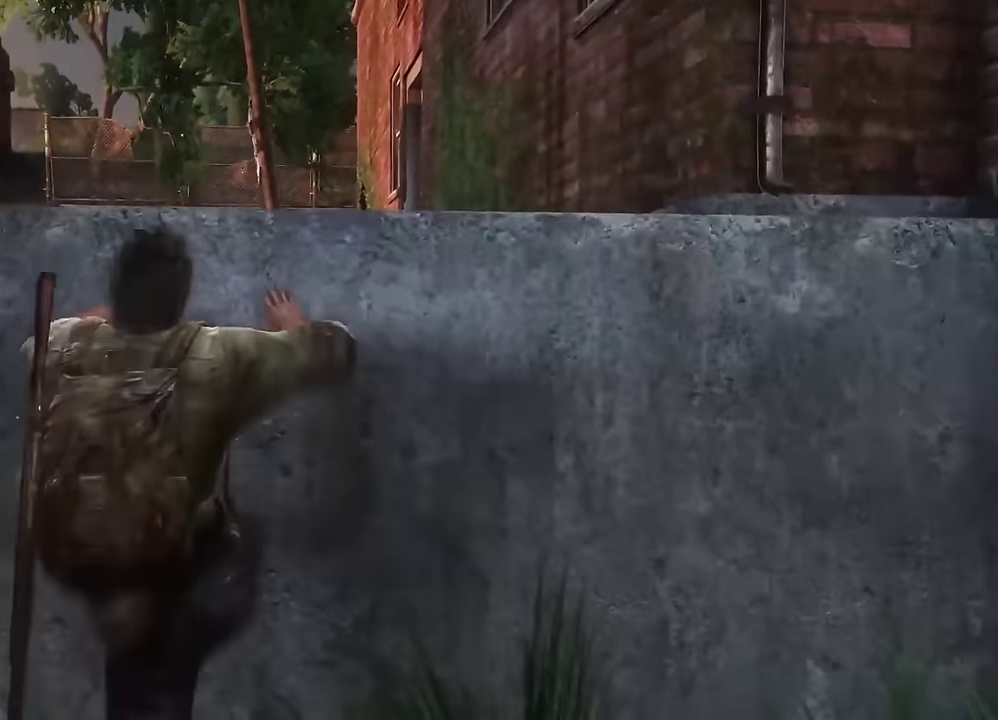
{"dt_ms": 400, "buttons": ["L2"], "left_stick": "up", "right_stick": "center", "events": [[33, "CROSS", "up"], [233, "right_stick", "left"], [383, "right_stick", "center"]]}
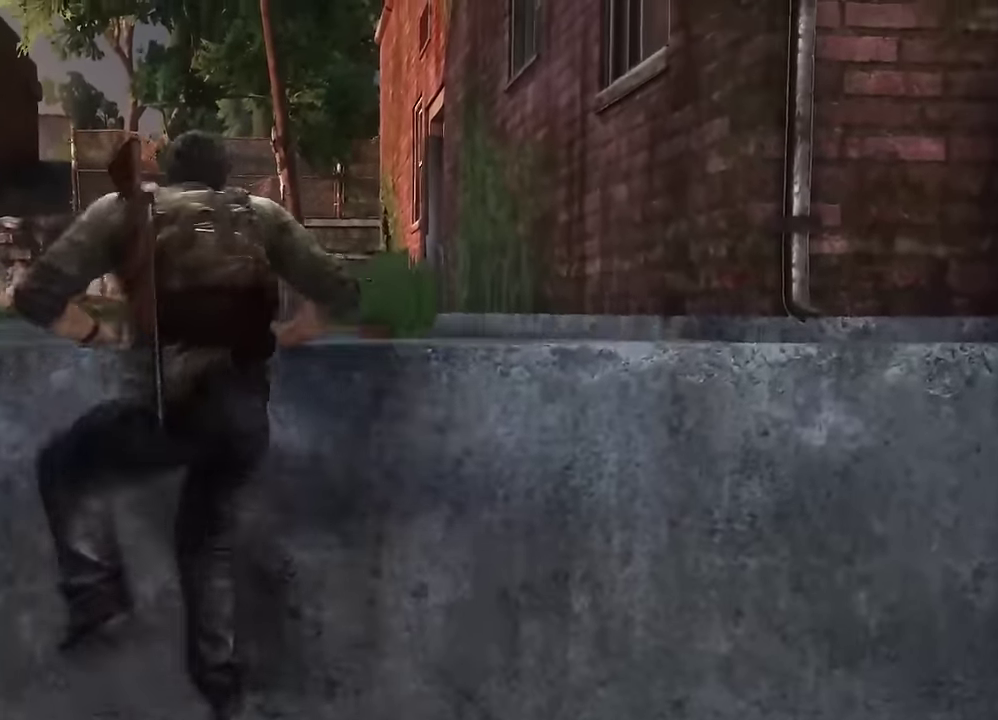
{"dt_ms": 500, "buttons": ["L2"], "left_stick": "up", "right_stick": "center", "events": [[300, "right_stick", "down-left"], [416, "right_stick", "center"]]}
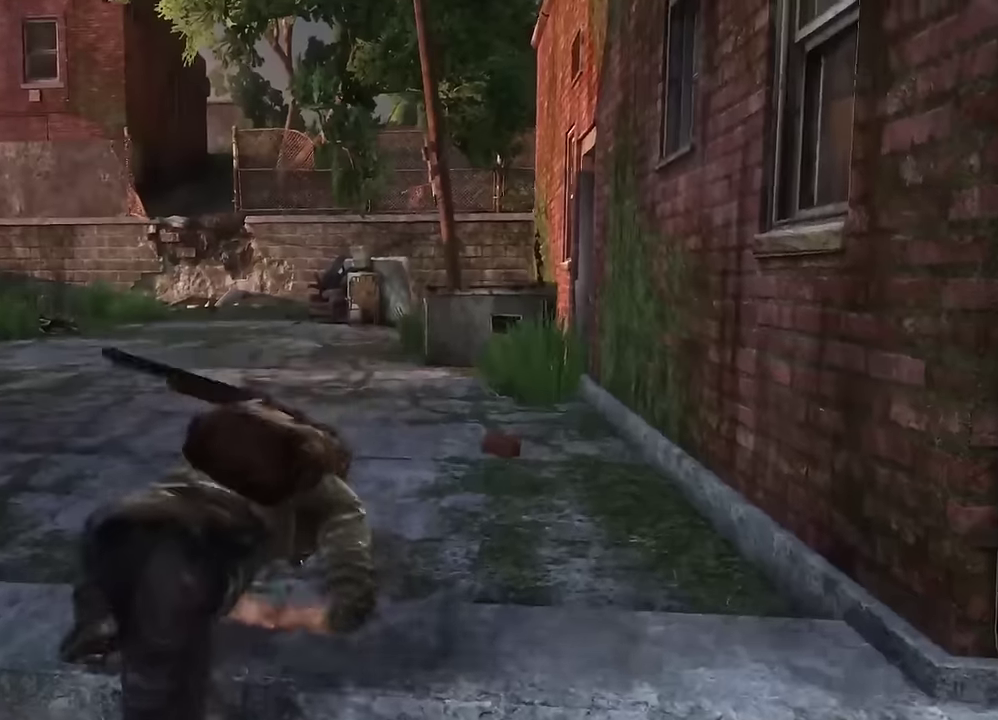
{"dt_ms": 600, "buttons": ["L2"], "left_stick": "up", "right_stick": "center", "events": []}
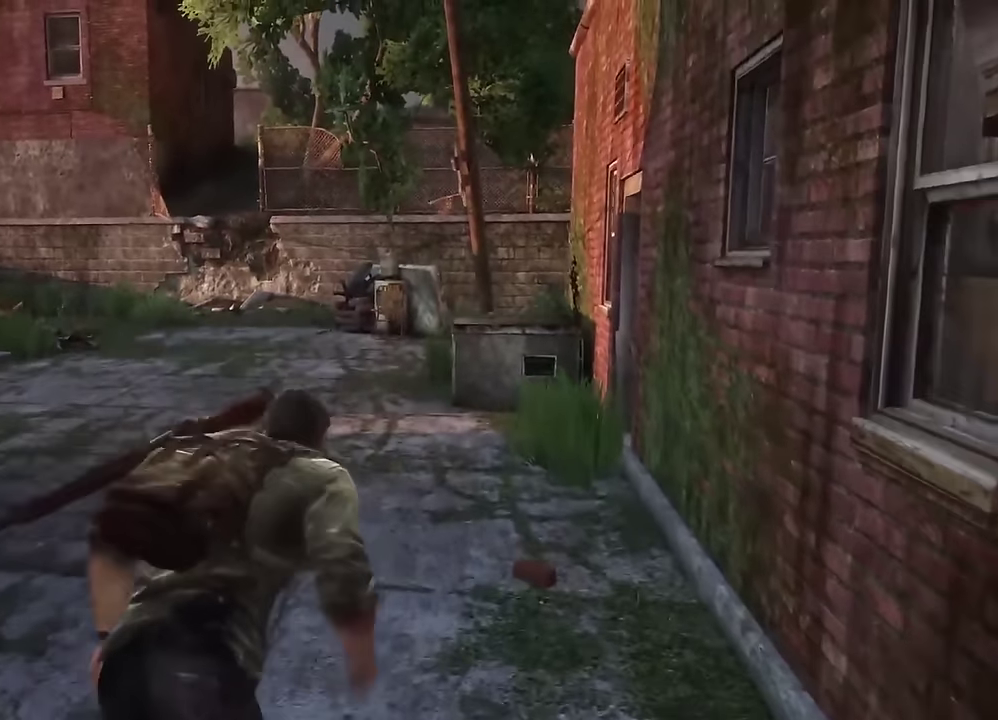
{"dt_ms": 400, "buttons": ["L2", "DPAD_RIGHT"], "left_stick": "up", "right_stick": "center", "events": [[150, "DPAD_RIGHT", "down"], [216, "DPAD_RIGHT", "up"], [333, "DPAD_RIGHT", "down"]]}
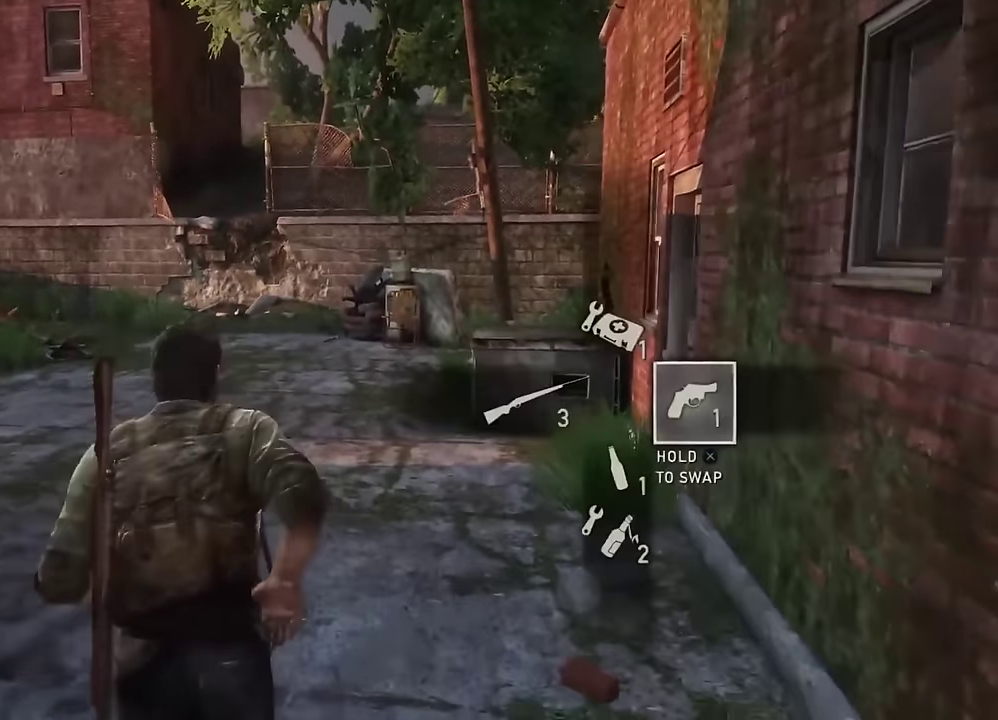
{"dt_ms": 300, "buttons": ["L2"], "left_stick": "up", "right_stick": "center", "events": [[16, "DPAD_RIGHT", "up"]]}
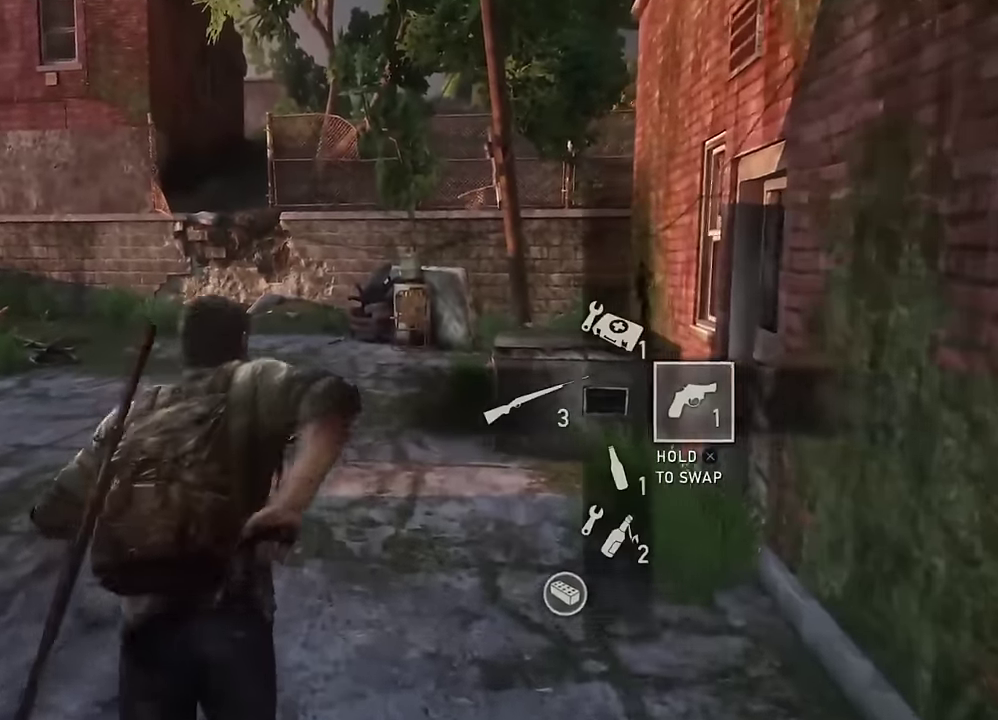
{"dt_ms": 600, "buttons": ["L2"], "left_stick": "up", "right_stick": "center", "events": [[250, "R1", "down"], [383, "R1", "up"]]}
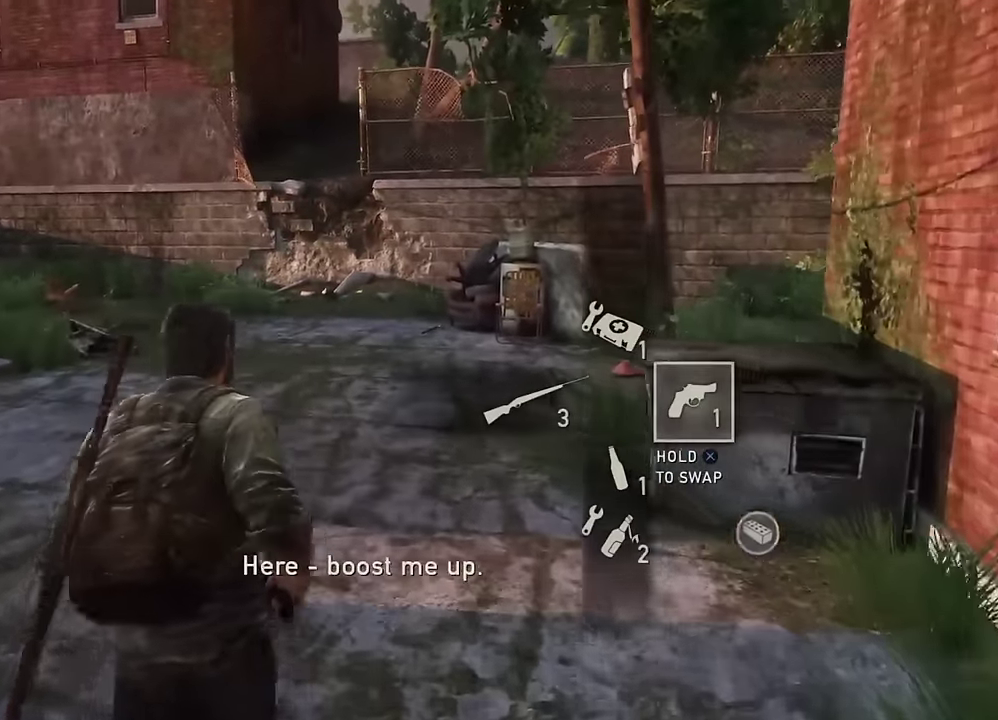
{"dt_ms": 600, "buttons": ["L2"], "left_stick": "up", "right_stick": "center", "events": [[433, "R1", "down"], [550, "R1", "up"]]}
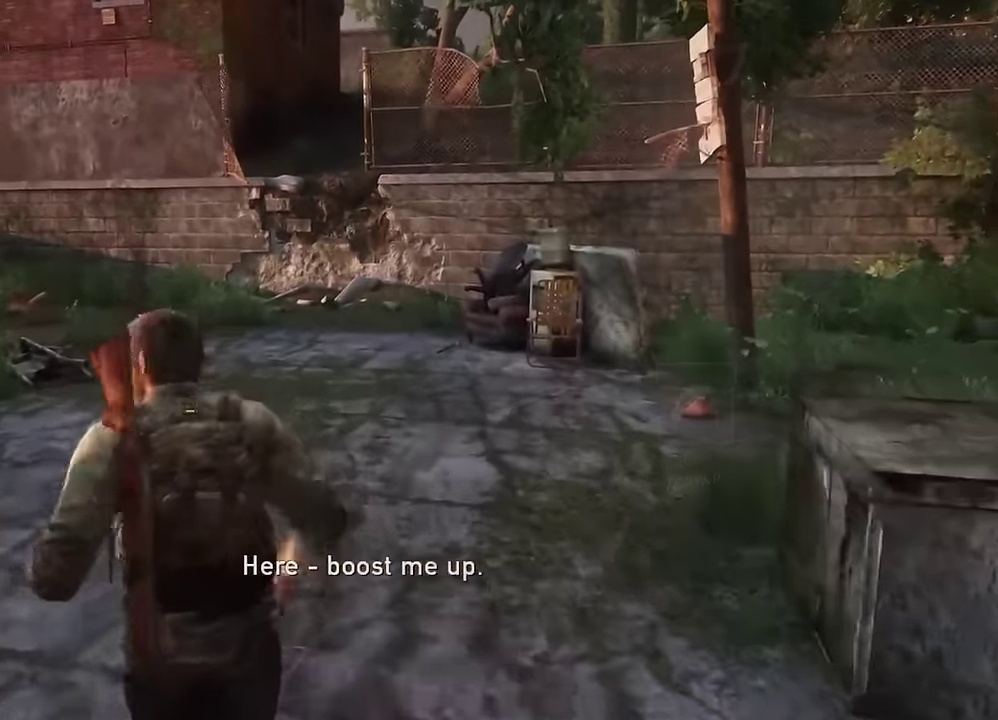
{"dt_ms": 600, "buttons": ["L2"], "left_stick": "down-right", "right_stick": "right", "events": [[300, "right_stick", "right"], [433, "left_stick", "down-right"]]}
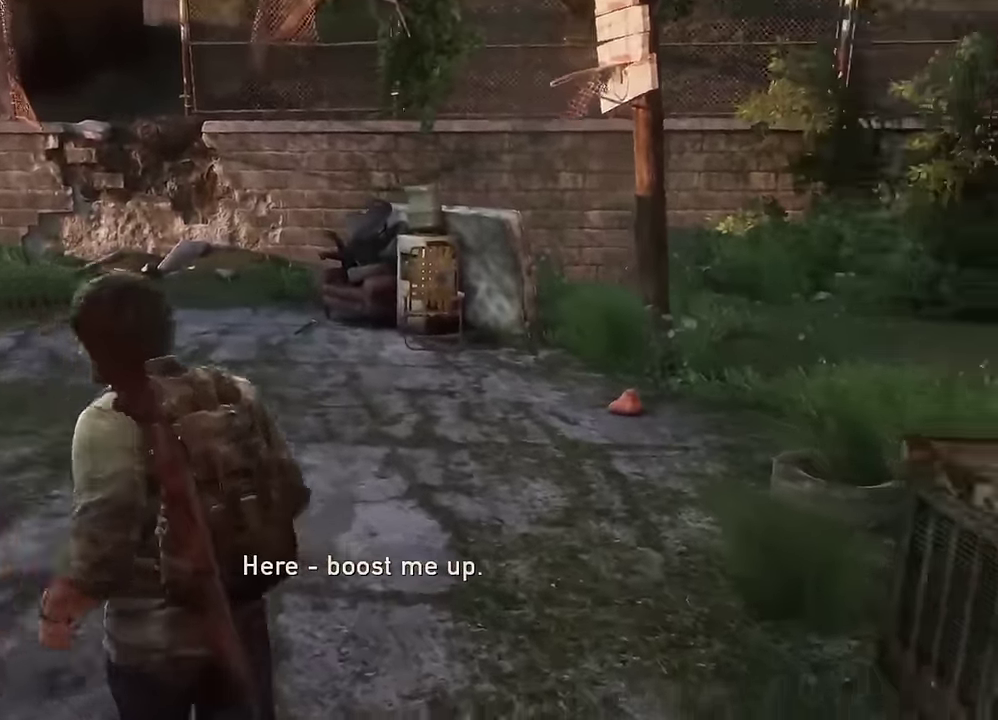
{"dt_ms": 600, "buttons": ["L3"], "left_stick": "right", "right_stick": "right", "events": [[133, "L2", "up"], [266, "left_stick", "right"], [300, "L3", "down"], [416, "L3", "up"], [533, "L3", "down"]]}
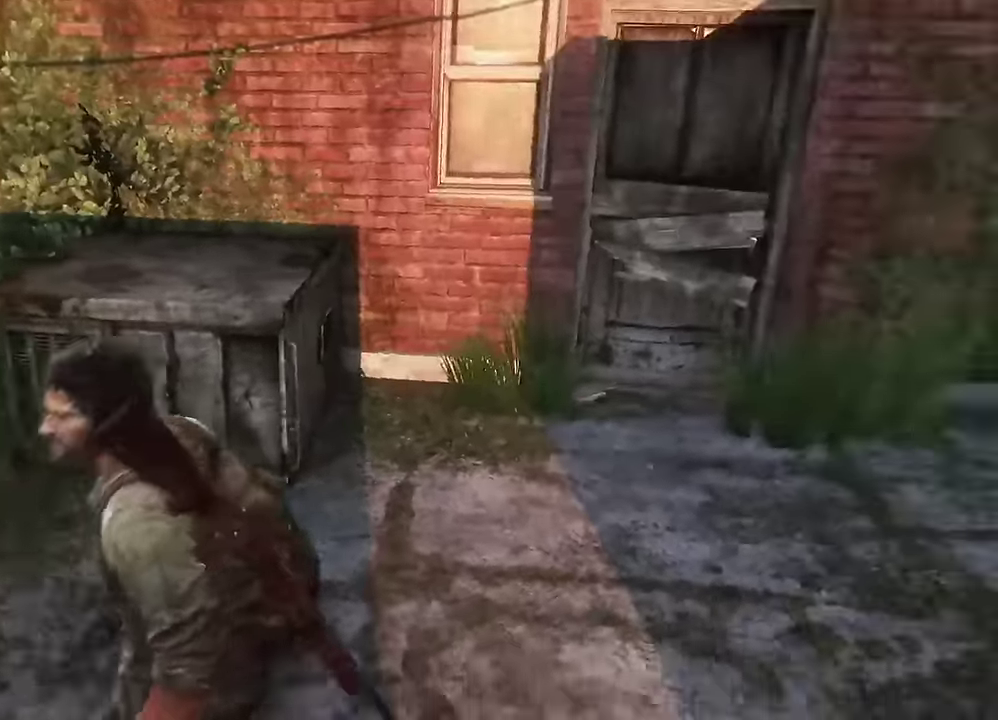
{"dt_ms": 300, "buttons": [], "left_stick": "up-right", "right_stick": "center", "events": [[16, "L3", "up"], [116, "left_stick", "up-right"], [133, "L3", "down"], [266, "L3", "up"], [283, "right_stick", "center"]]}
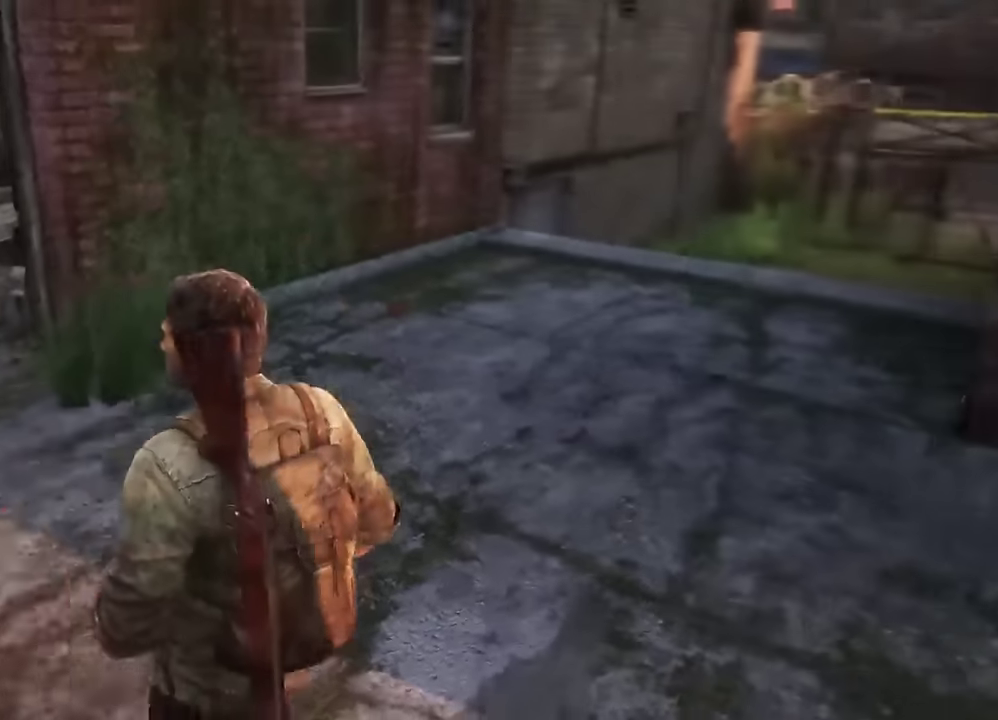
{"dt_ms": 300, "buttons": [], "left_stick": "up-right", "right_stick": "center", "events": [[66, "left_stick", "center"], [183, "left_stick", "up-right"]]}
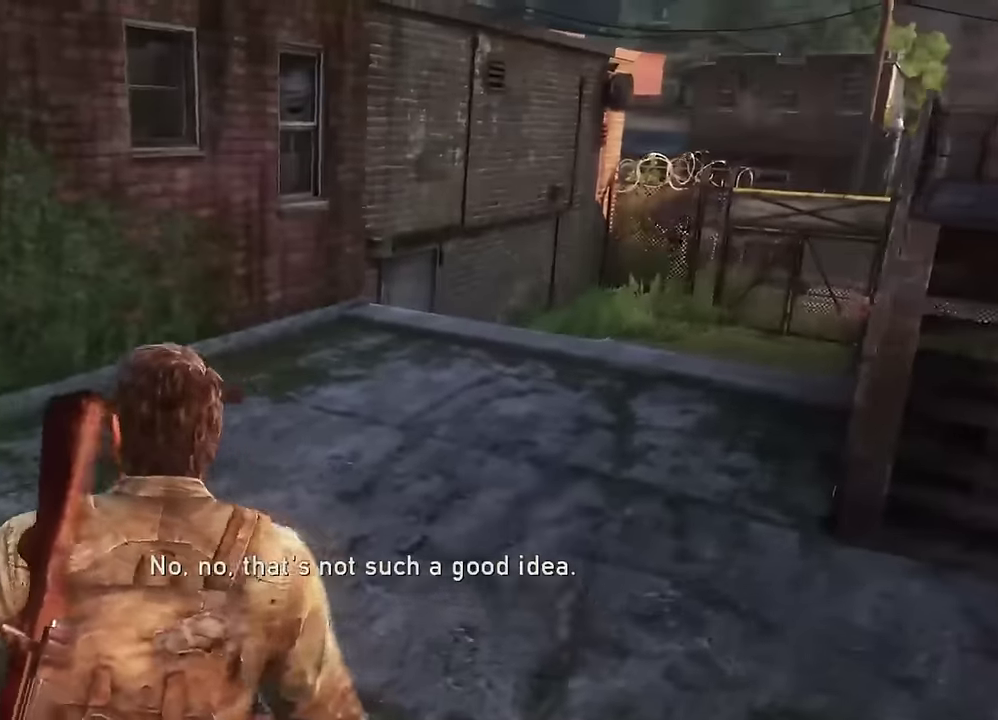
{"dt_ms": 600, "buttons": [], "left_stick": "up", "right_stick": "center", "events": [[16, "left_stick", "center"], [100, "right_stick", "right"], [133, "left_stick", "up-right"], [516, "left_stick", "up"], [583, "right_stick", "center"]]}
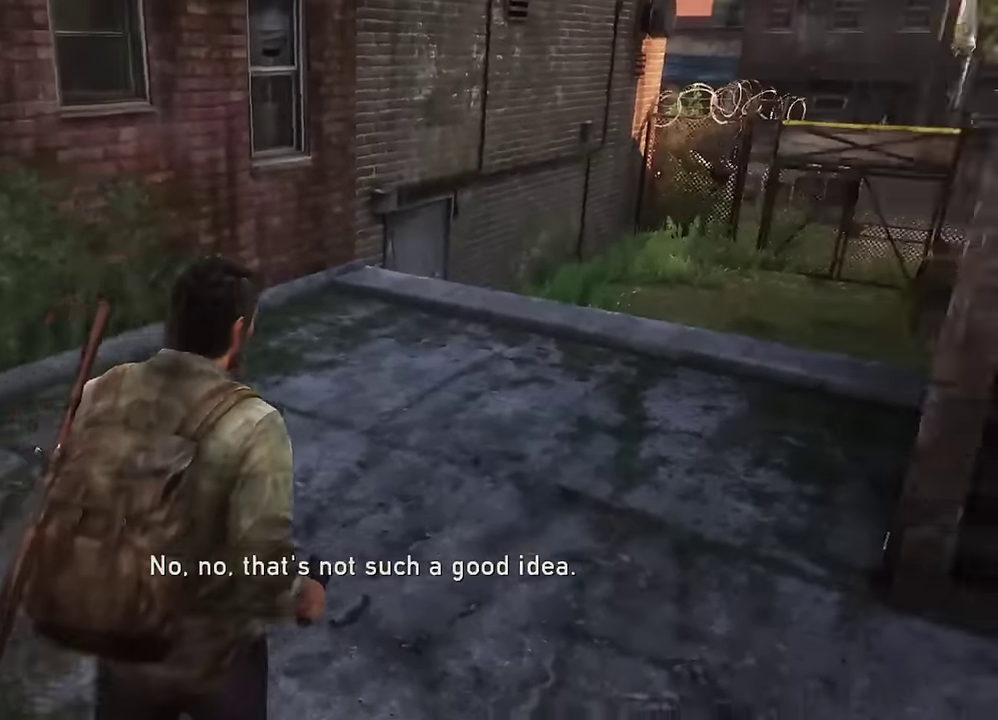
{"dt_ms": 600, "buttons": [], "left_stick": "down", "right_stick": "left", "events": [[83, "left_stick", "up-left"], [183, "left_stick", "down-left"], [400, "left_stick", "down"], [483, "right_stick", "left"]]}
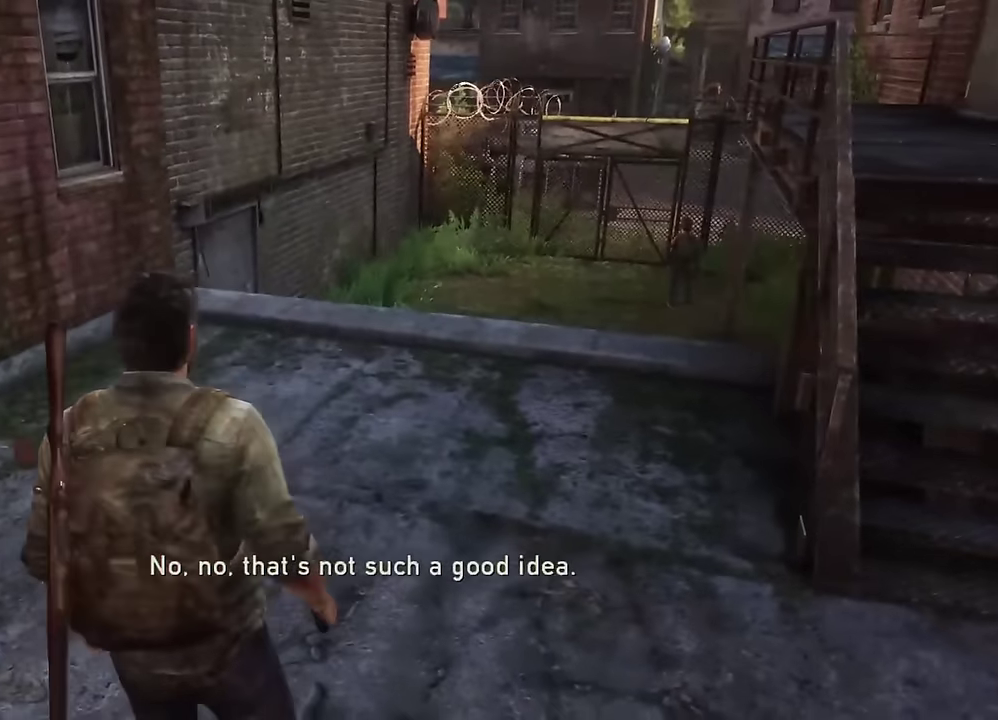
{"dt_ms": 600, "buttons": ["L2"], "left_stick": "down-left", "right_stick": "left", "events": [[50, "L2", "down"], [233, "left_stick", "down-left"], [500, "R1", "down"], [583, "R1", "up"]]}
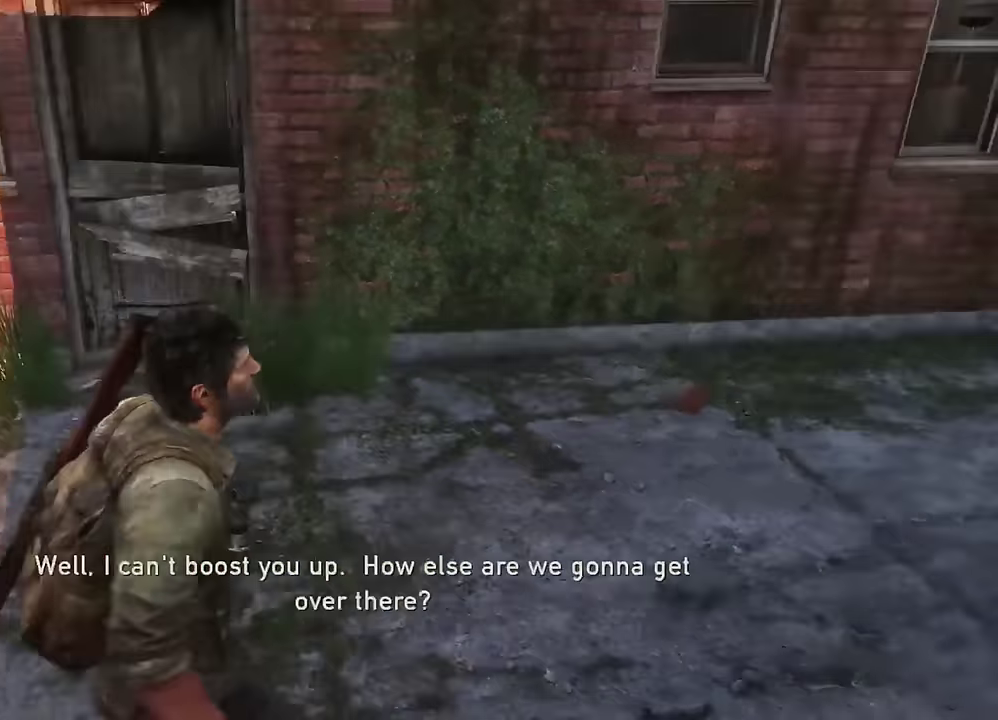
{"dt_ms": 400, "buttons": ["L2", "R1"], "left_stick": "up-left", "right_stick": "center"}